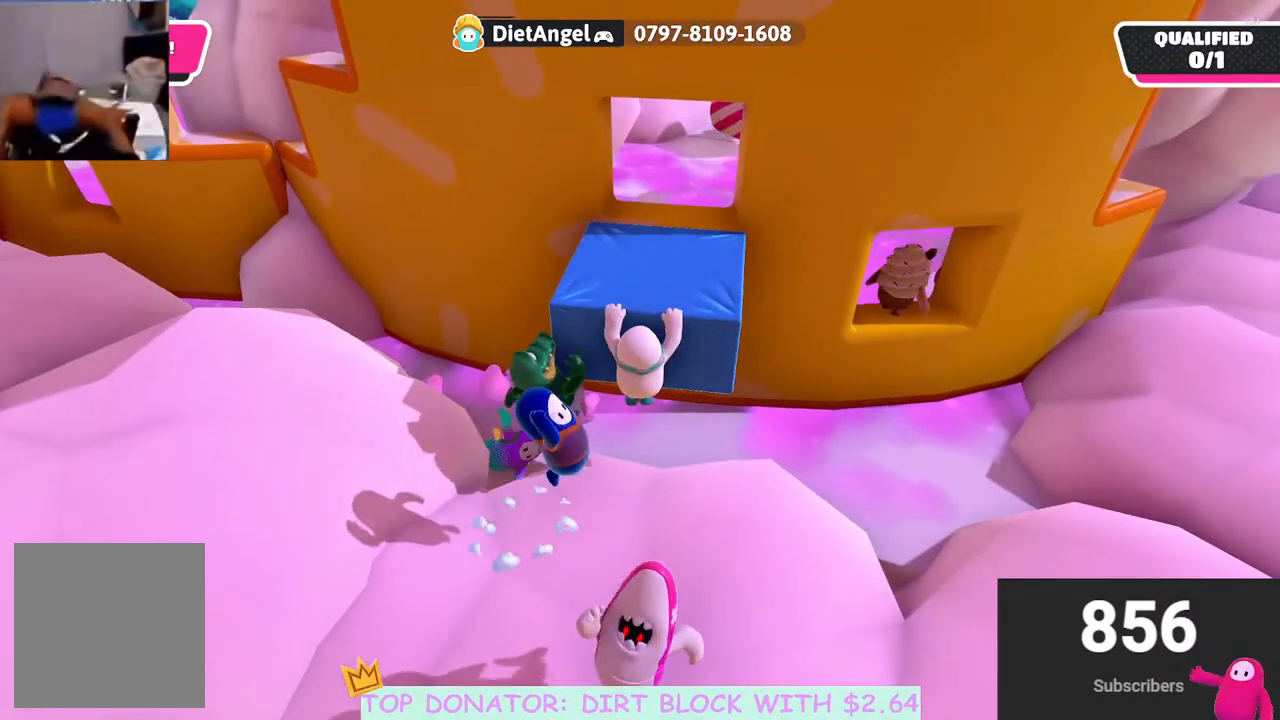
Gameplay with a controller (Xbox layout); each line is a JSON object with the inputs held at the frame after it. "events" lists button and stick changes between this image and that frame as [ms after this image, input, new state], when the widget could be followed in between.
{"buttons": [], "left_stick": "right", "right_stick": "left", "events": [[50, "R2", "up"], [183, "left_stick", "right"], [217, "right_stick", "left"]]}
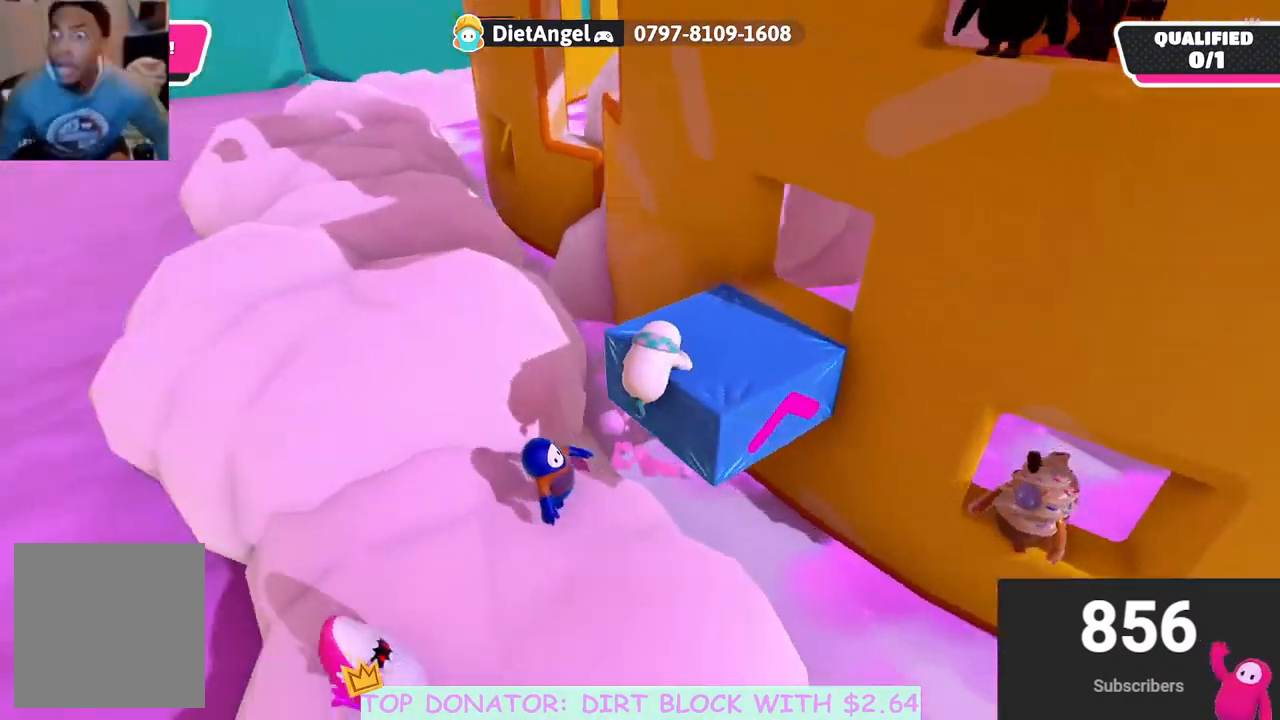
{"buttons": [], "left_stick": "down-right", "right_stick": "center", "events": [[467, "left_stick", "down-right"], [500, "right_stick", "center"]]}
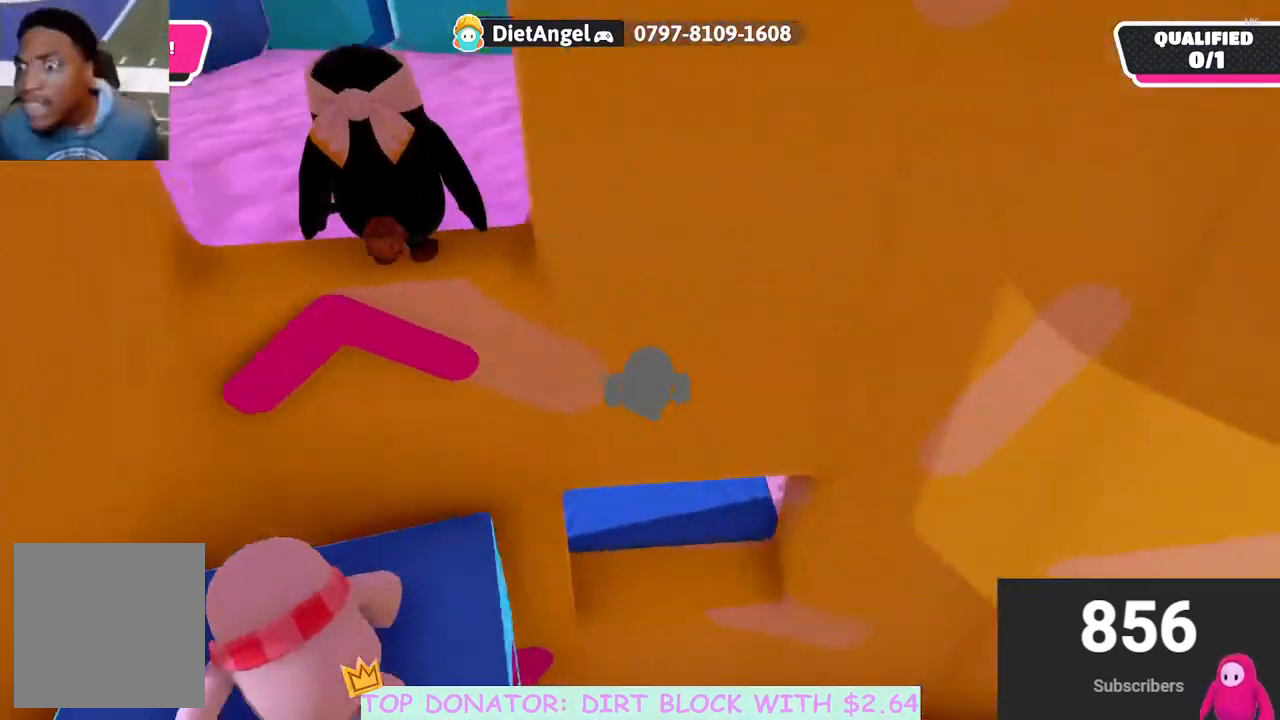
{"buttons": [], "left_stick": "down", "right_stick": "center", "events": [[100, "left_stick", "down"], [183, "right_stick", "down"], [317, "right_stick", "center"]]}
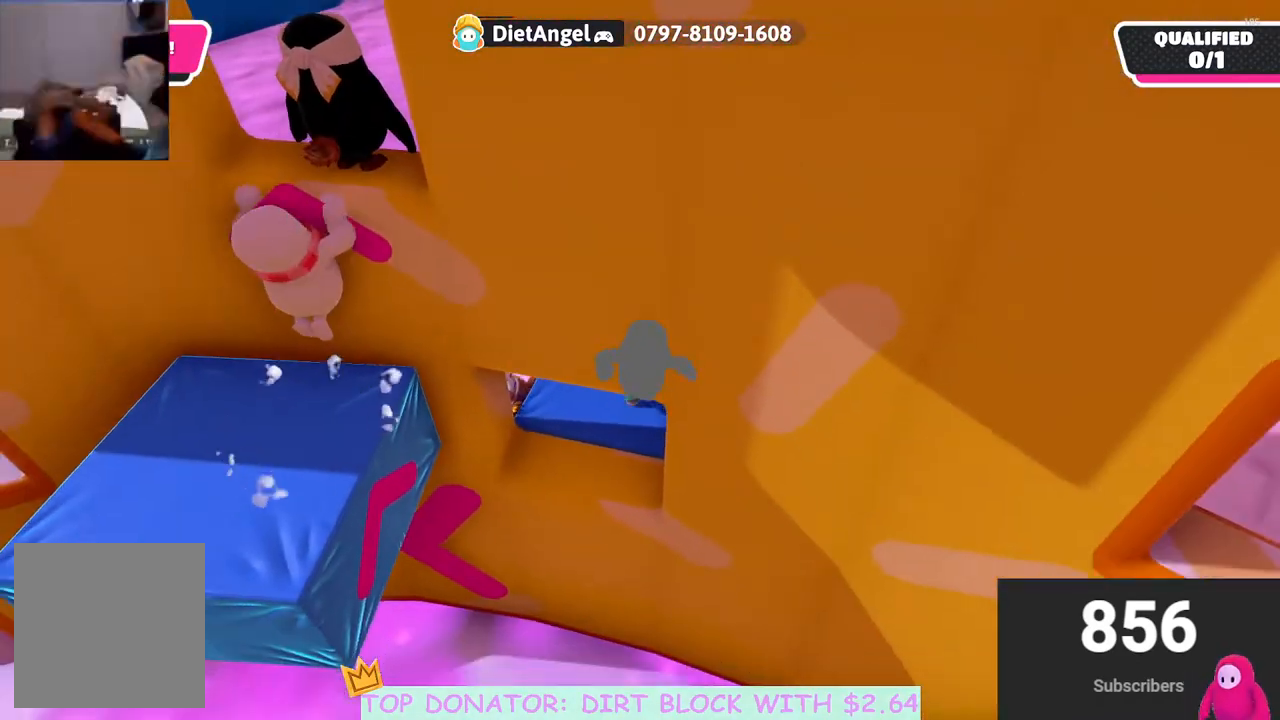
{"buttons": ["A"], "left_stick": "left", "right_stick": "center", "events": [[167, "left_stick", "down-left"], [433, "left_stick", "left"], [450, "A", "down"]]}
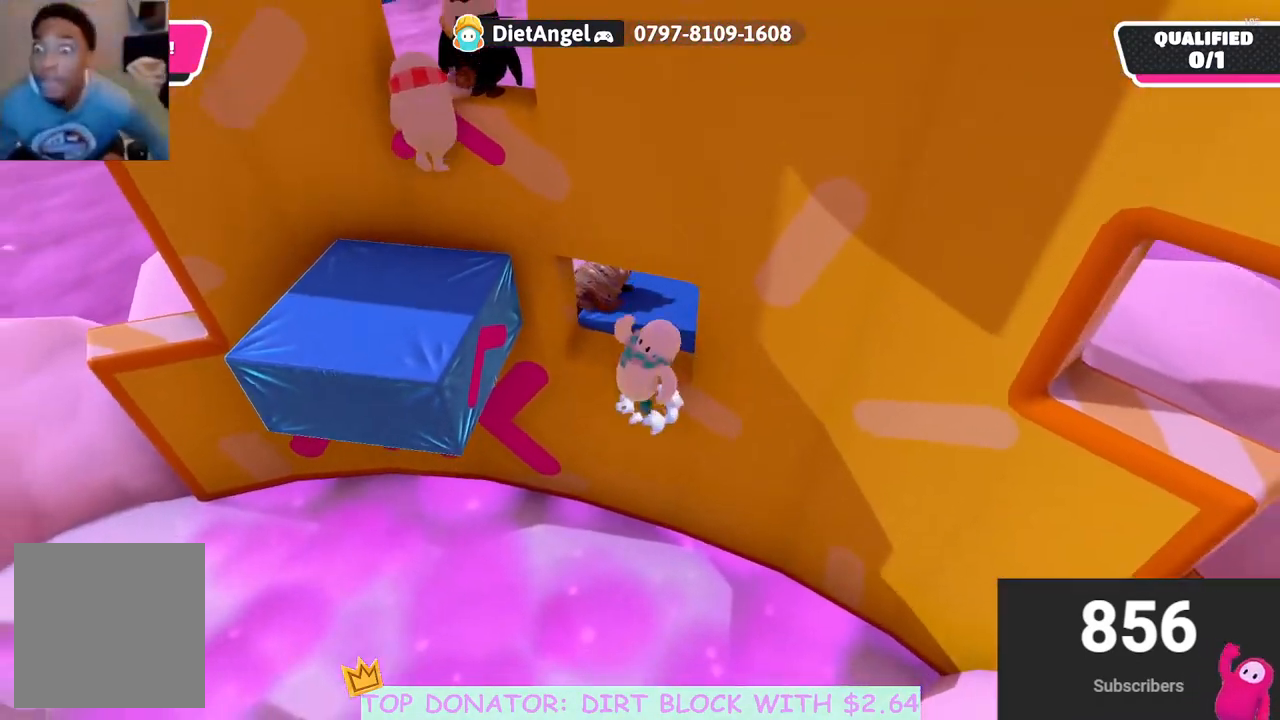
{"buttons": ["A", "X", "R2"], "left_stick": "up", "right_stick": "center", "events": [[100, "left_stick", "up-left"], [200, "left_stick", "up"], [283, "R2", "down"], [333, "X", "down"]]}
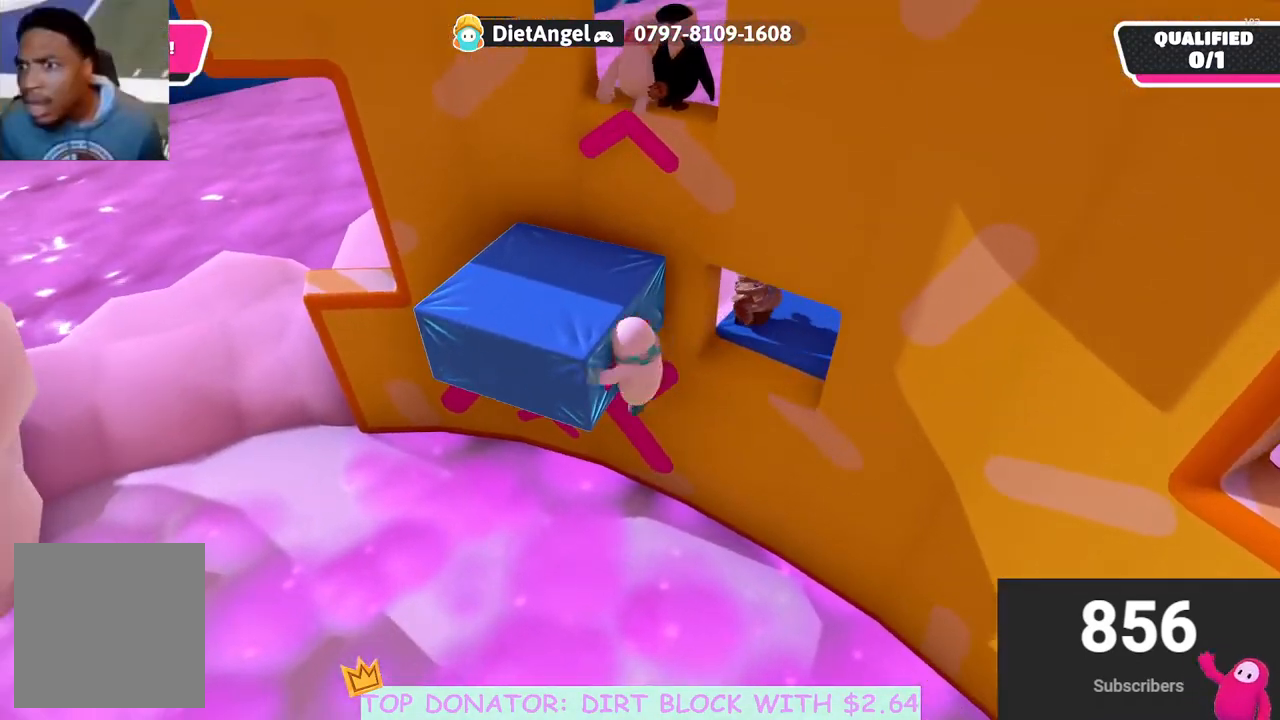
{"buttons": [], "left_stick": "up-left", "right_stick": "center", "events": [[83, "X", "up"], [117, "A", "up"], [217, "left_stick", "up-left"], [367, "R2", "up"]]}
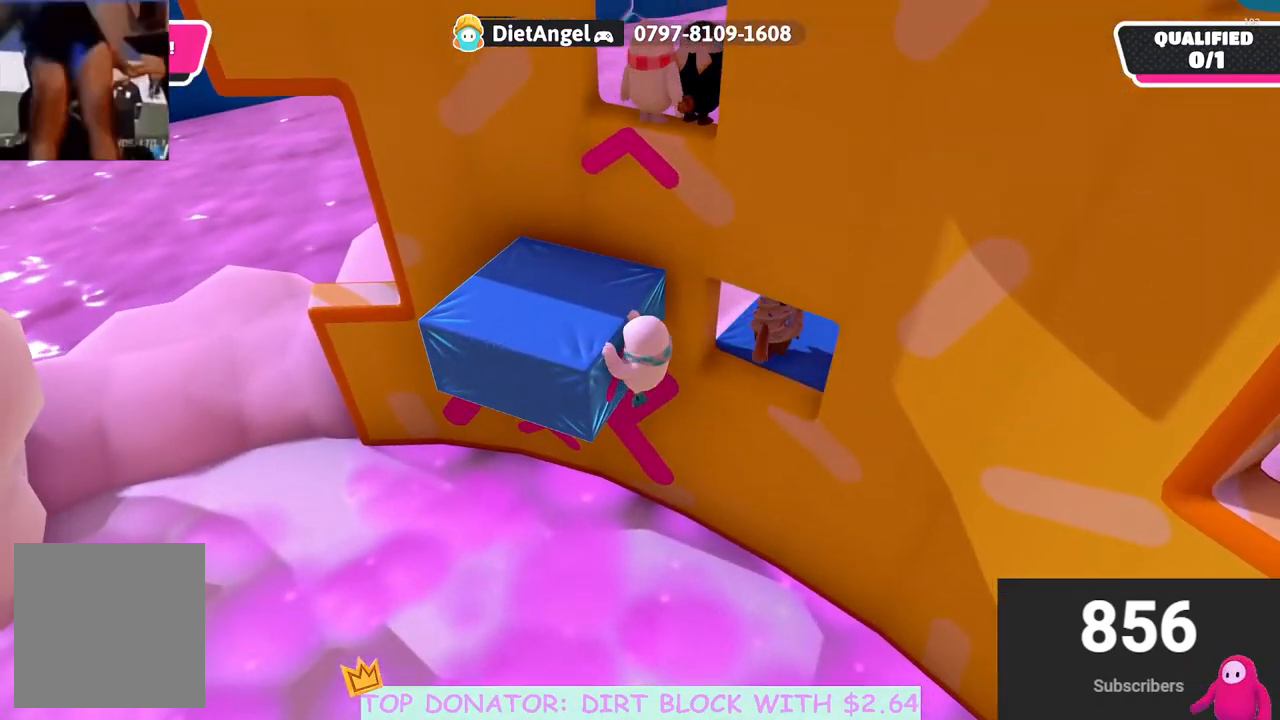
{"buttons": [], "left_stick": "down-left", "right_stick": "center", "events": [[17, "left_stick", "center"], [50, "right_stick", "right"], [183, "left_stick", "down-left"], [400, "right_stick", "down-right"], [500, "right_stick", "center"]]}
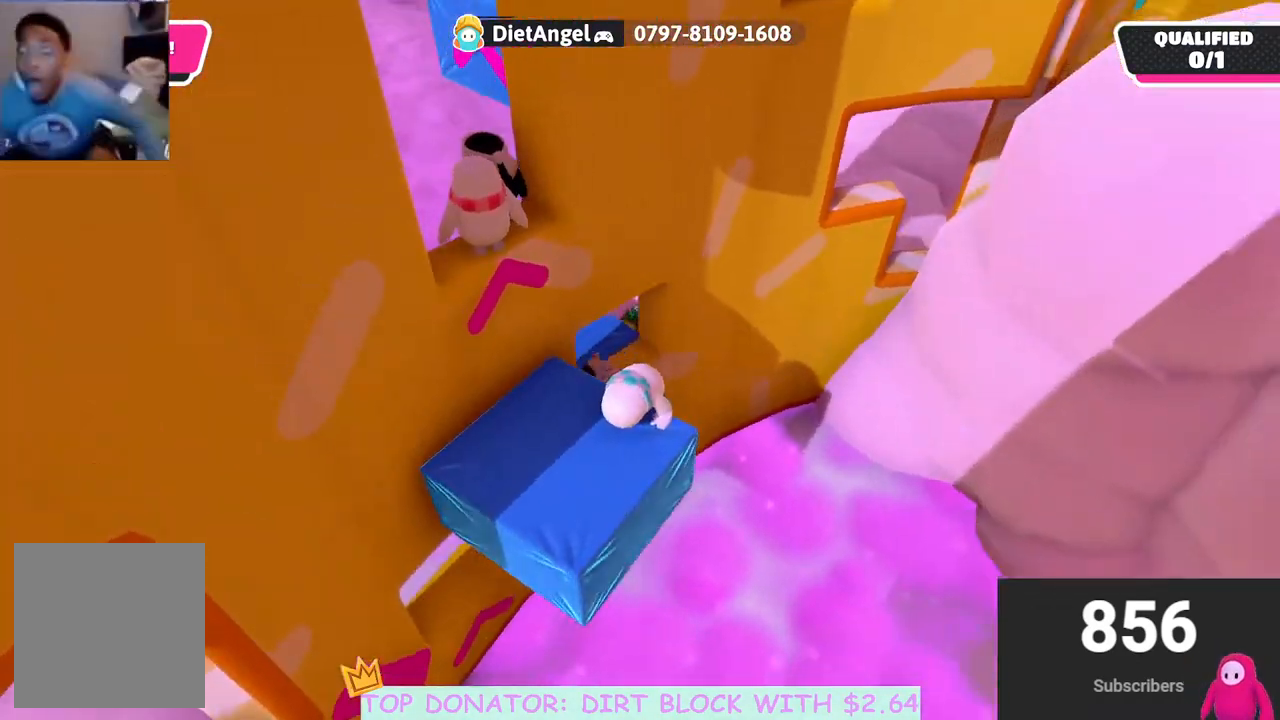
{"buttons": [], "left_stick": "left", "right_stick": "center", "events": [[250, "right_stick", "down"], [283, "left_stick", "left"], [350, "right_stick", "center"]]}
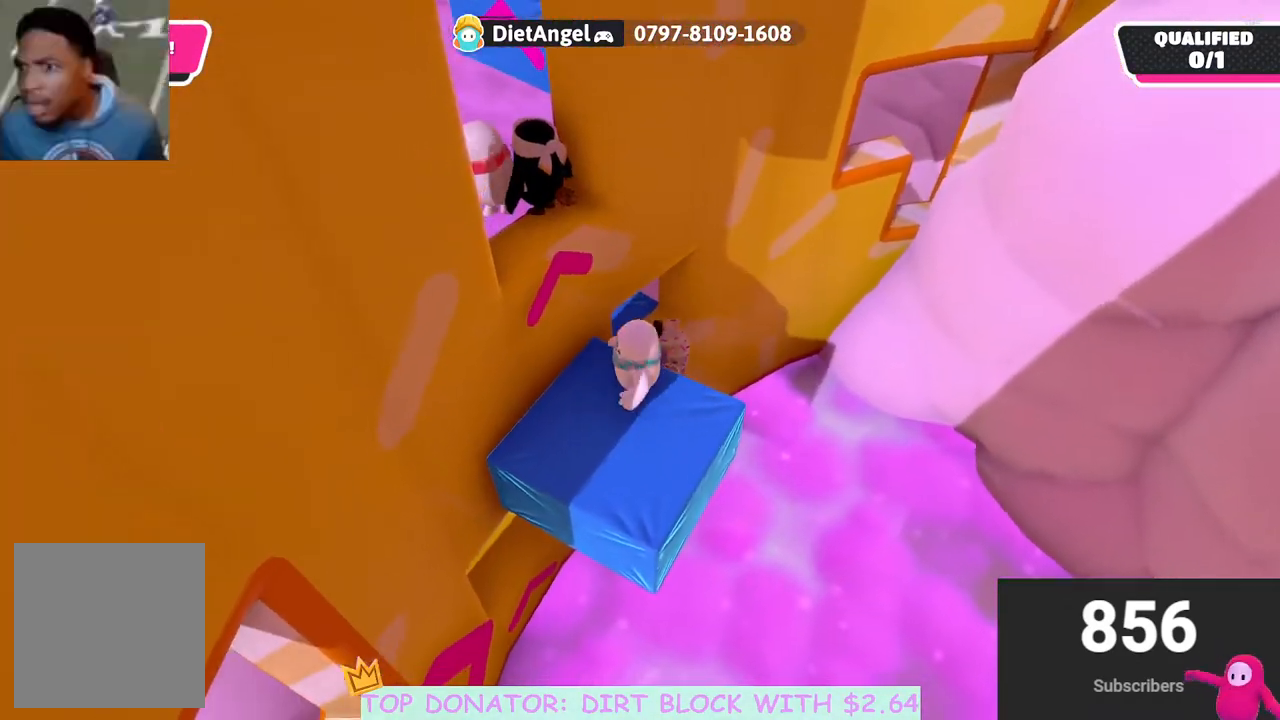
{"buttons": ["R2"], "left_stick": "up-left", "right_stick": "center", "events": [[17, "left_stick", "up-left"], [83, "A", "down"], [217, "A", "up"], [233, "R2", "down"]]}
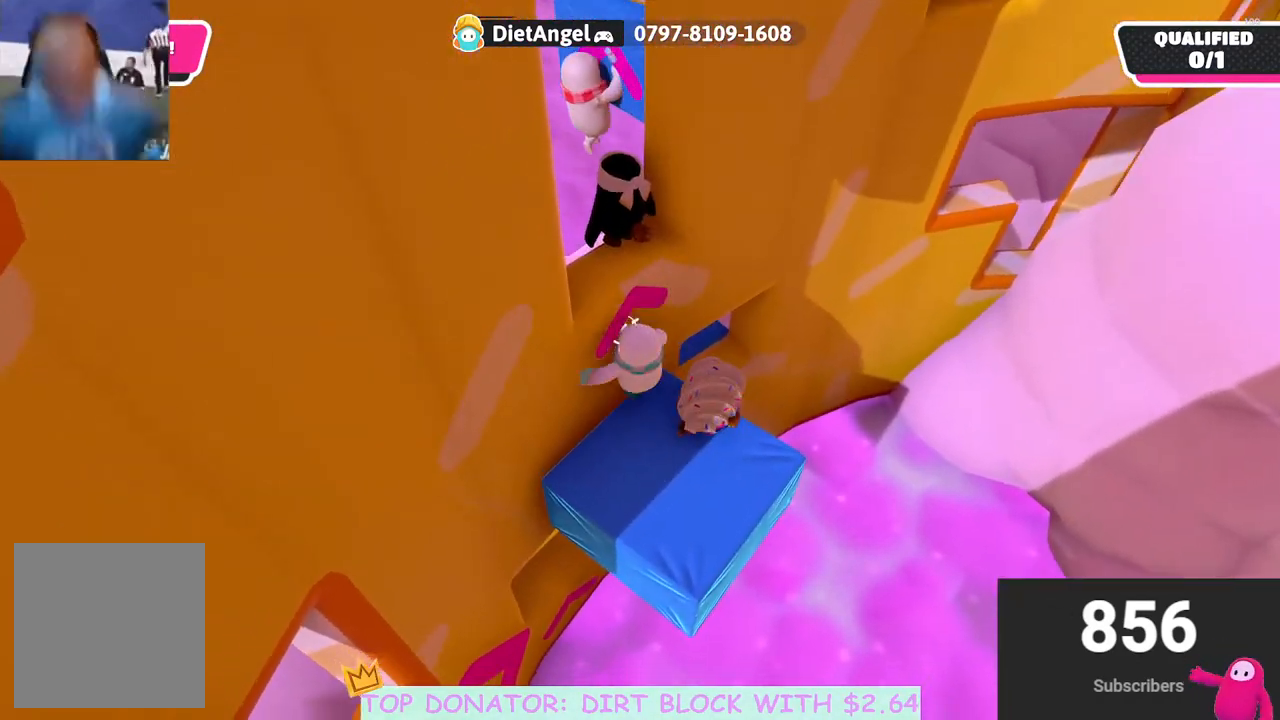
{"buttons": ["R2"], "left_stick": "left", "right_stick": "center", "events": [[133, "R2", "up"], [150, "left_stick", "center"], [200, "left_stick", "down-left"], [217, "R2", "down"], [300, "A", "down"], [317, "left_stick", "left"], [450, "A", "up"]]}
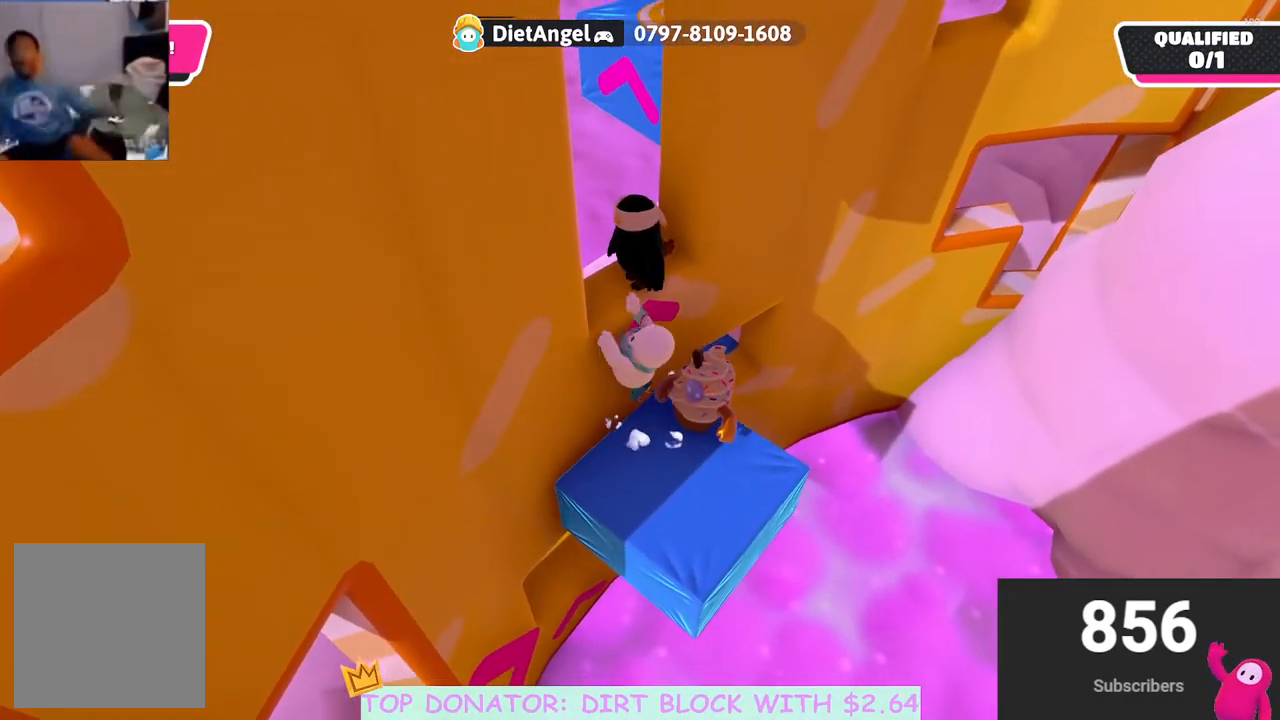
{"buttons": [], "left_stick": "center", "right_stick": "down-right", "events": [[67, "left_stick", "up"], [350, "left_stick", "center"], [383, "R2", "up"], [383, "right_stick", "down-right"]]}
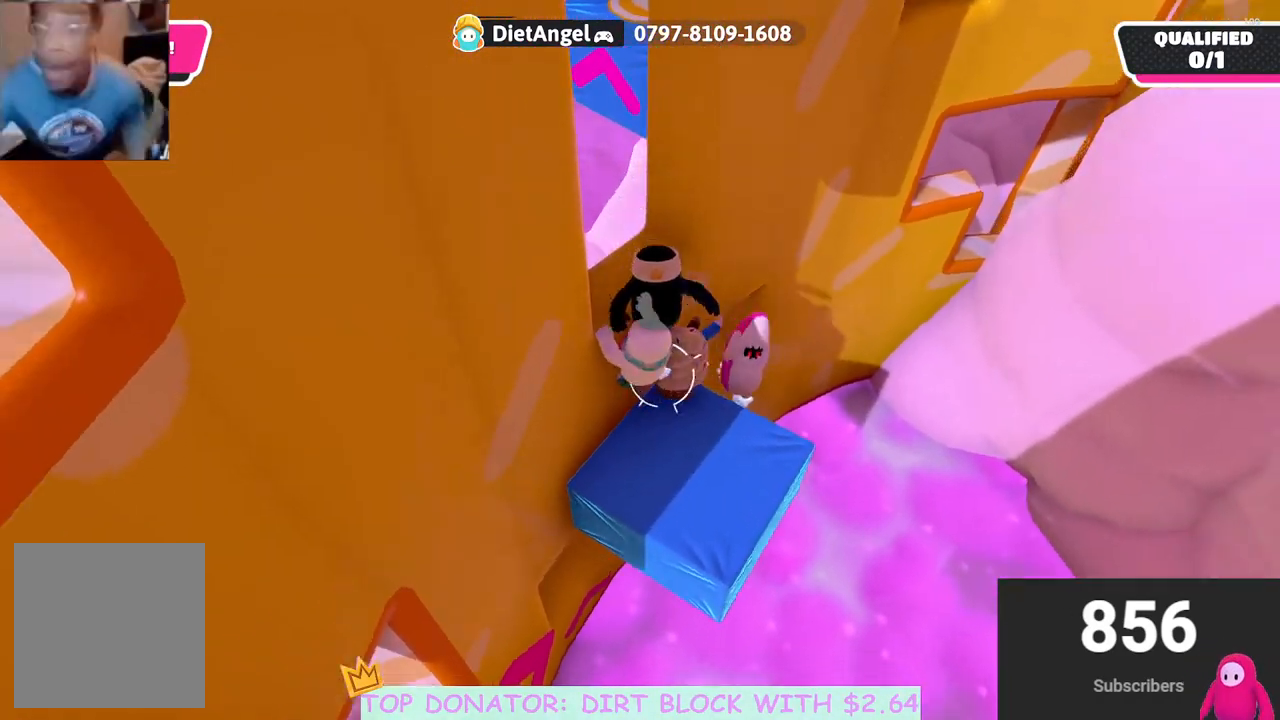
{"buttons": [], "left_stick": "left", "right_stick": "center", "events": [[217, "right_stick", "right"], [350, "left_stick", "down-left"], [350, "right_stick", "center"], [467, "left_stick", "left"]]}
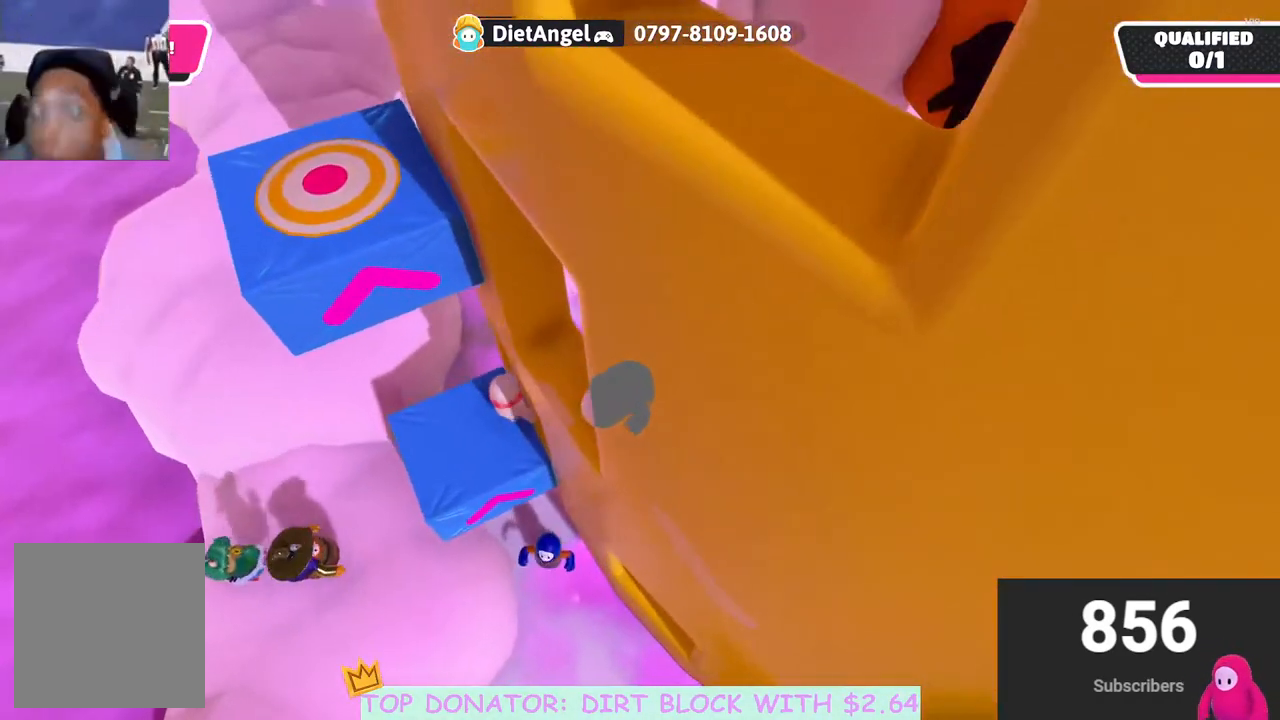
{"buttons": [], "left_stick": "left", "right_stick": "center", "events": [[250, "right_stick", "up-right"], [383, "right_stick", "center"]]}
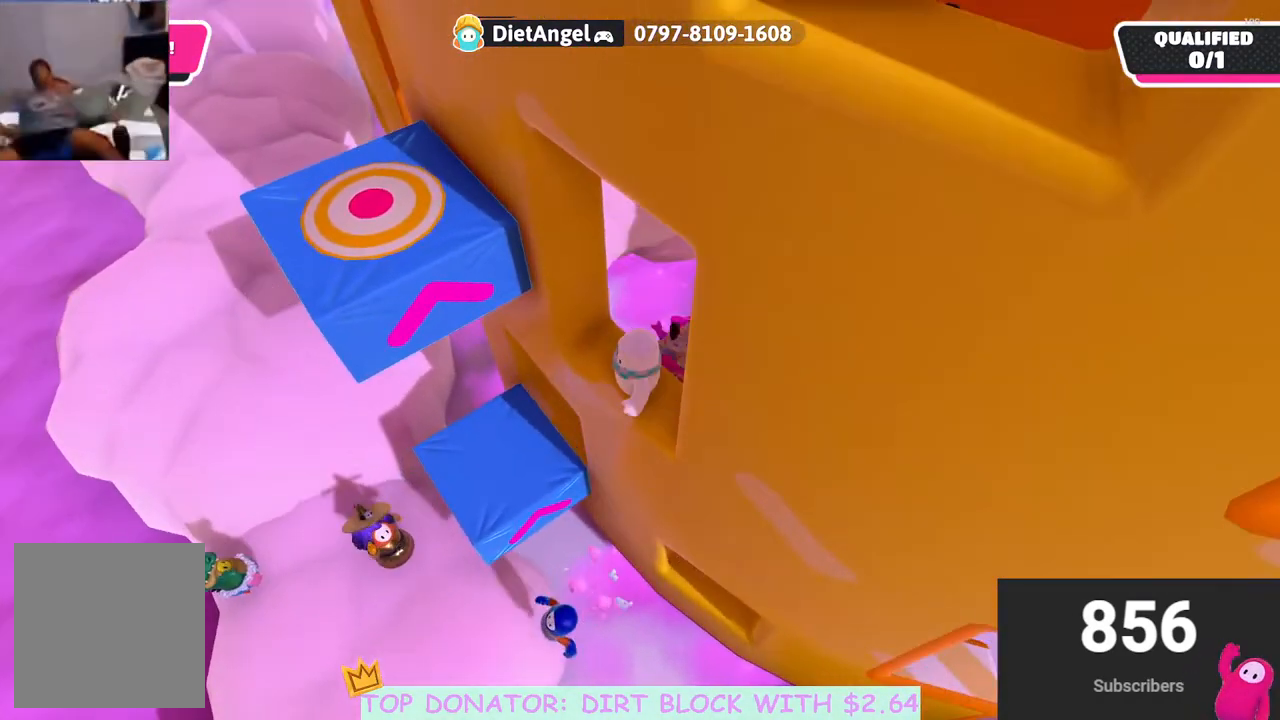
{"buttons": ["R2"], "left_stick": "up-left", "right_stick": "center", "events": [[200, "A", "down"], [317, "left_stick", "up-left"], [433, "R2", "down"], [450, "A", "up"]]}
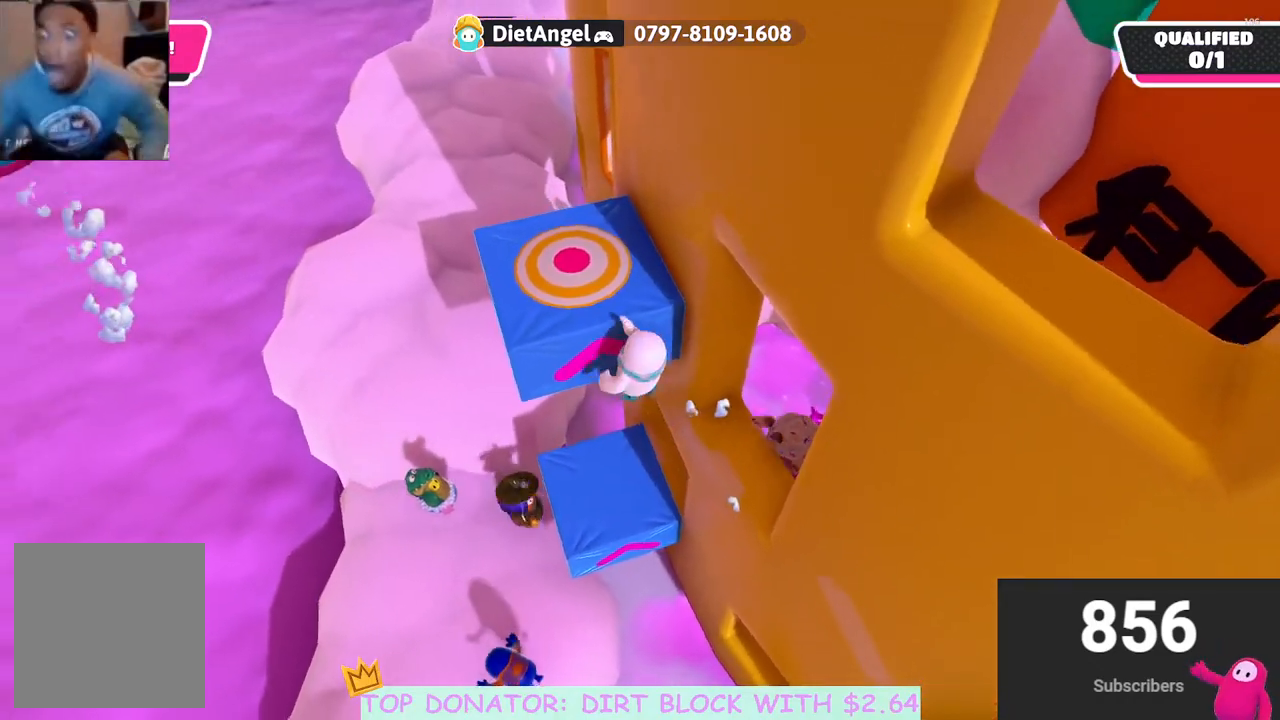
{"buttons": [], "left_stick": "center", "right_stick": "center", "events": [[400, "R2", "up"], [417, "left_stick", "center"]]}
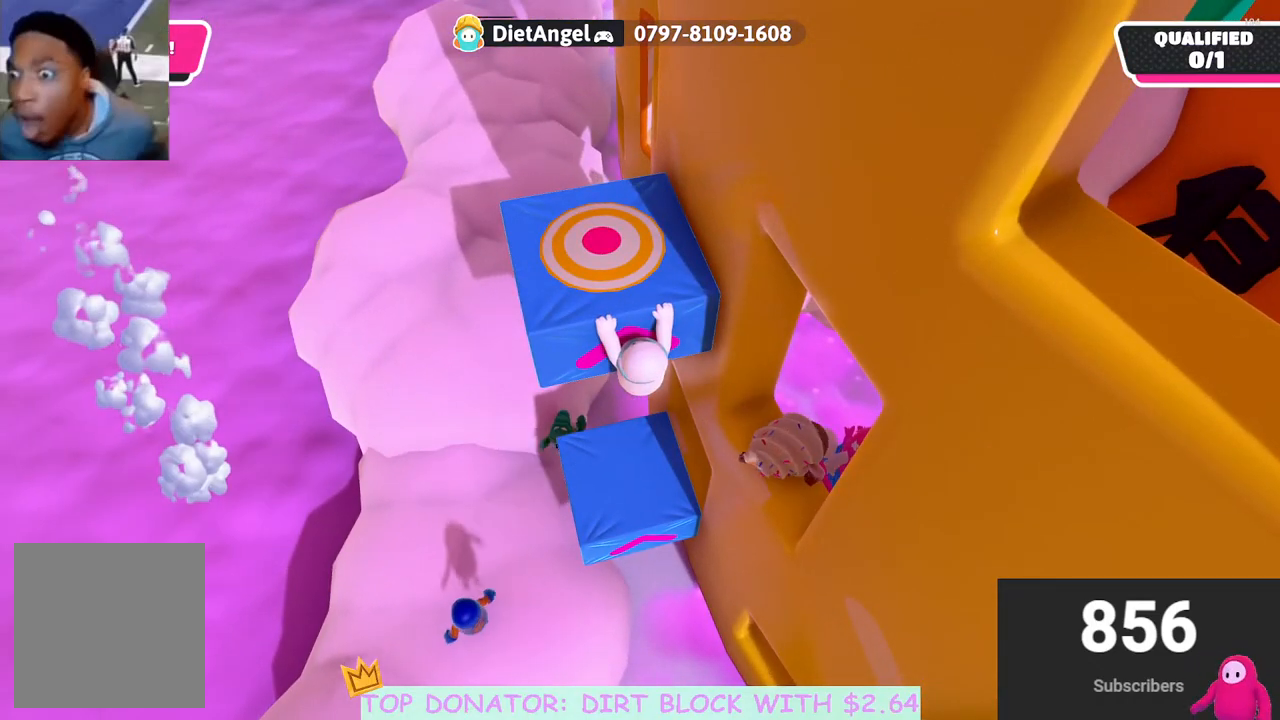
{"buttons": [], "left_stick": "up-left", "right_stick": "center", "events": [[183, "left_stick", "up-left"]]}
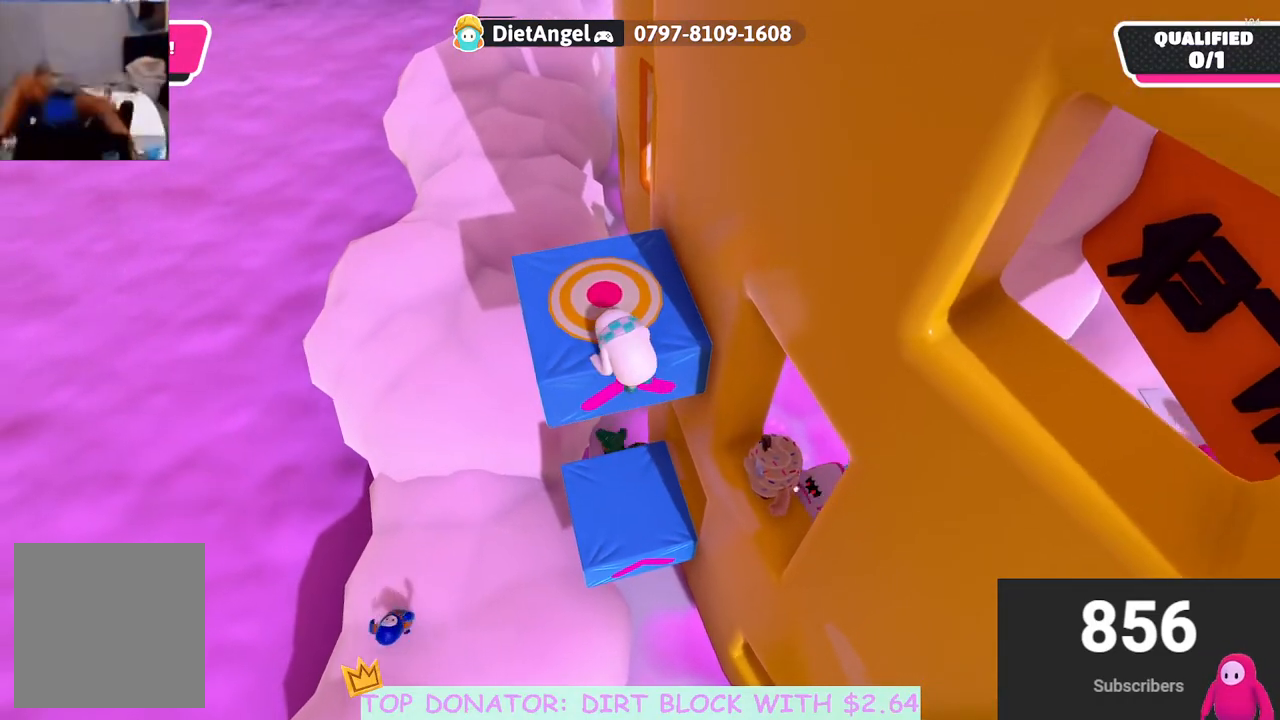
{"buttons": [], "left_stick": "up", "right_stick": "center", "events": [[483, "left_stick", "up"]]}
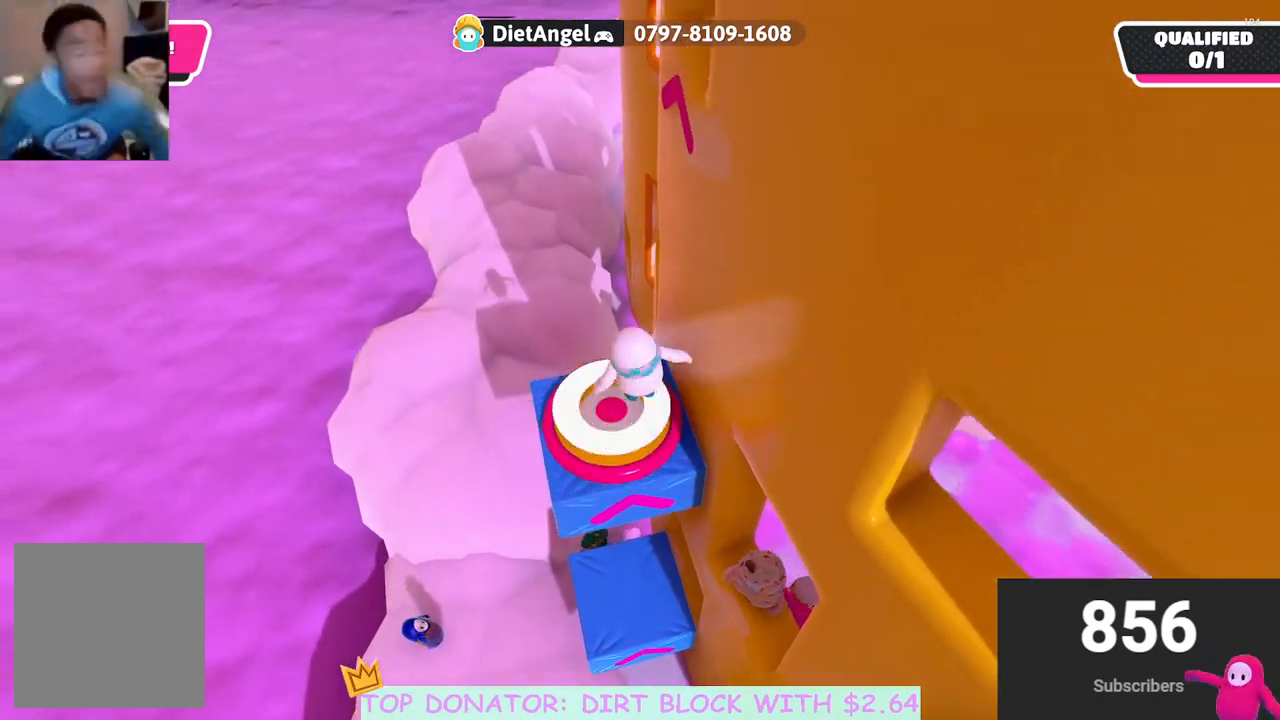
{"buttons": ["R2"], "left_stick": "up-right", "right_stick": "center", "events": [[67, "right_stick", "right"], [333, "left_stick", "up-right"], [383, "right_stick", "center"], [500, "R2", "down"]]}
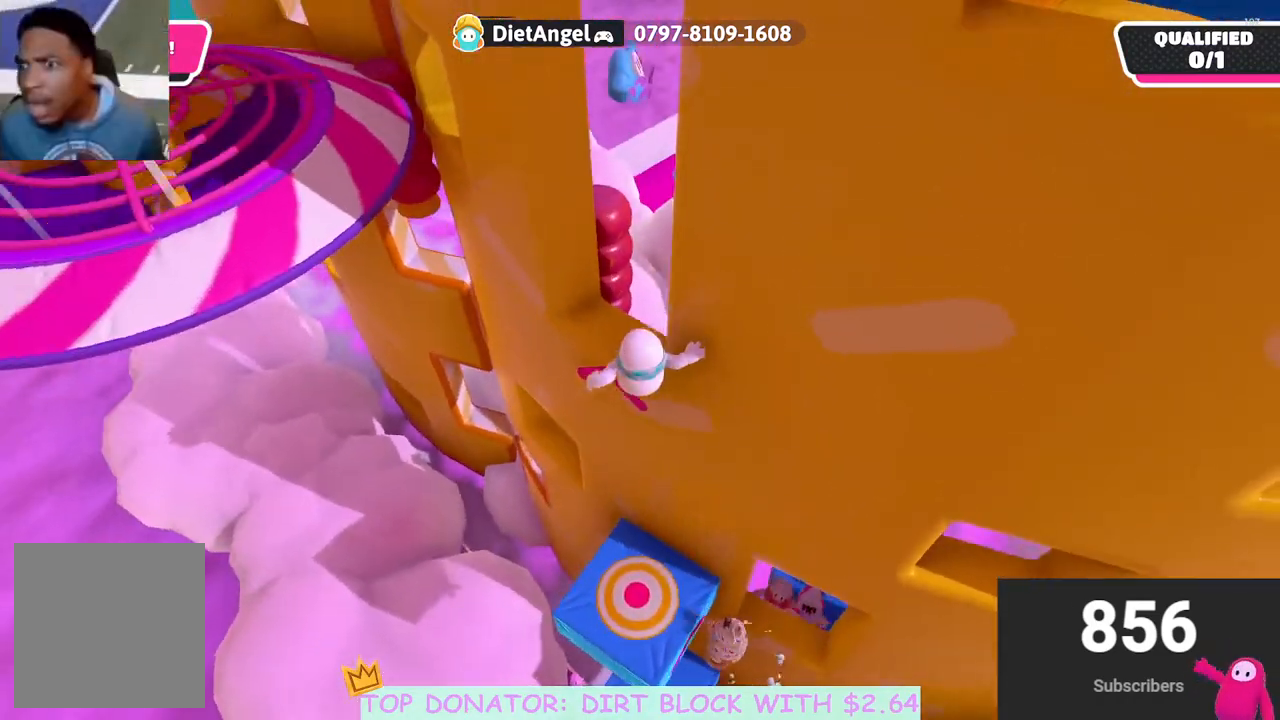
{"buttons": ["R2"], "left_stick": "center", "right_stick": "center", "events": [[467, "left_stick", "center"]]}
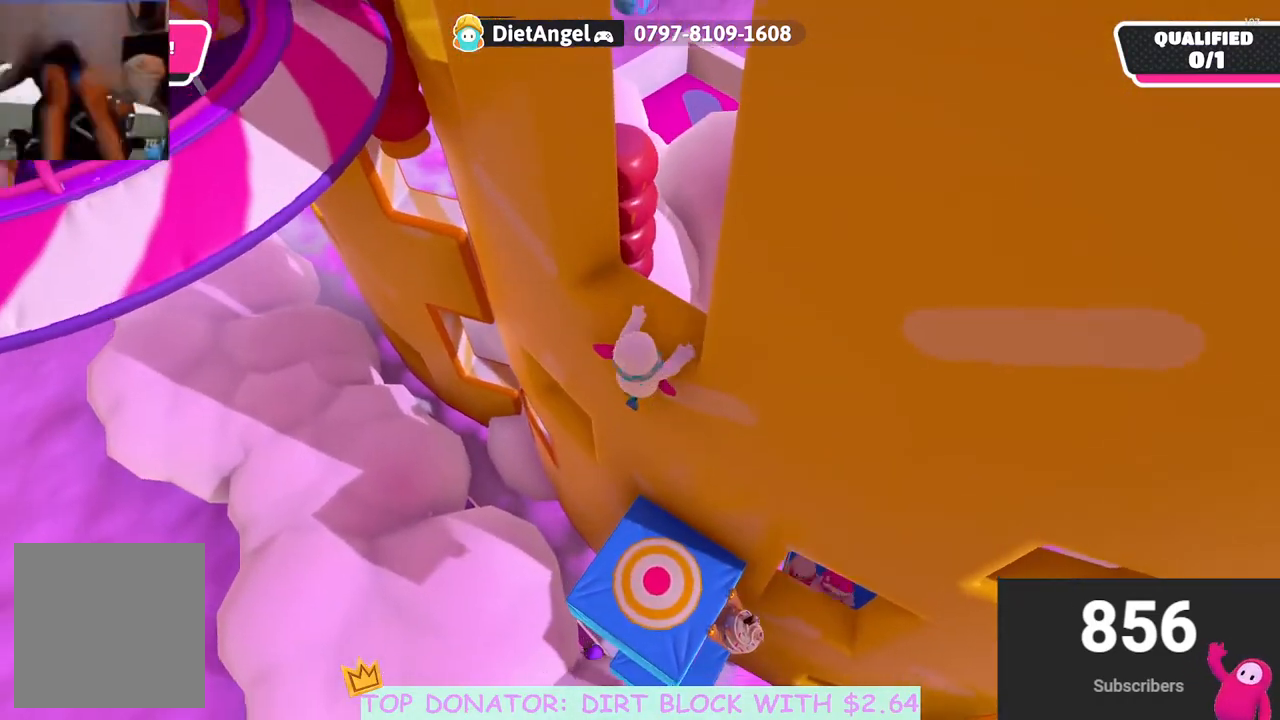
{"buttons": ["R2"], "left_stick": "center", "right_stick": "center", "events": [[133, "left_stick", "right"], [467, "left_stick", "center"]]}
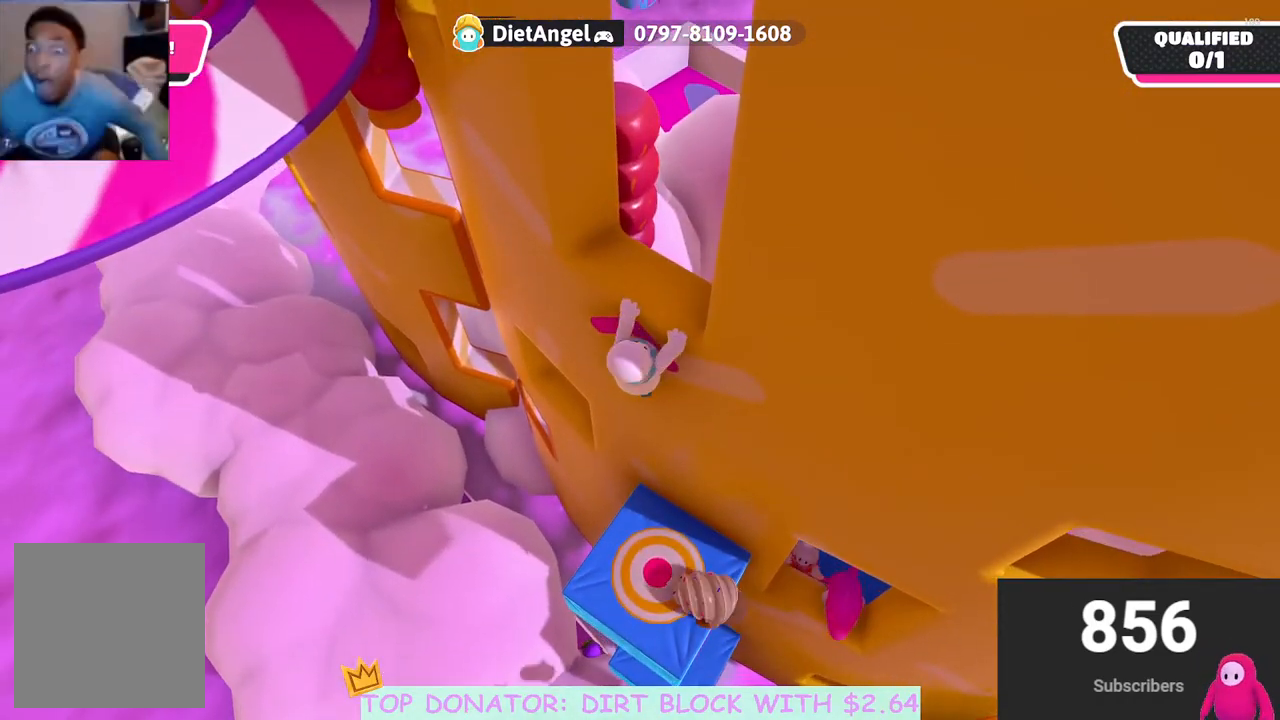
{"buttons": [], "left_stick": "down", "right_stick": "left", "events": [[83, "R2", "up"], [100, "right_stick", "left"], [283, "left_stick", "down"]]}
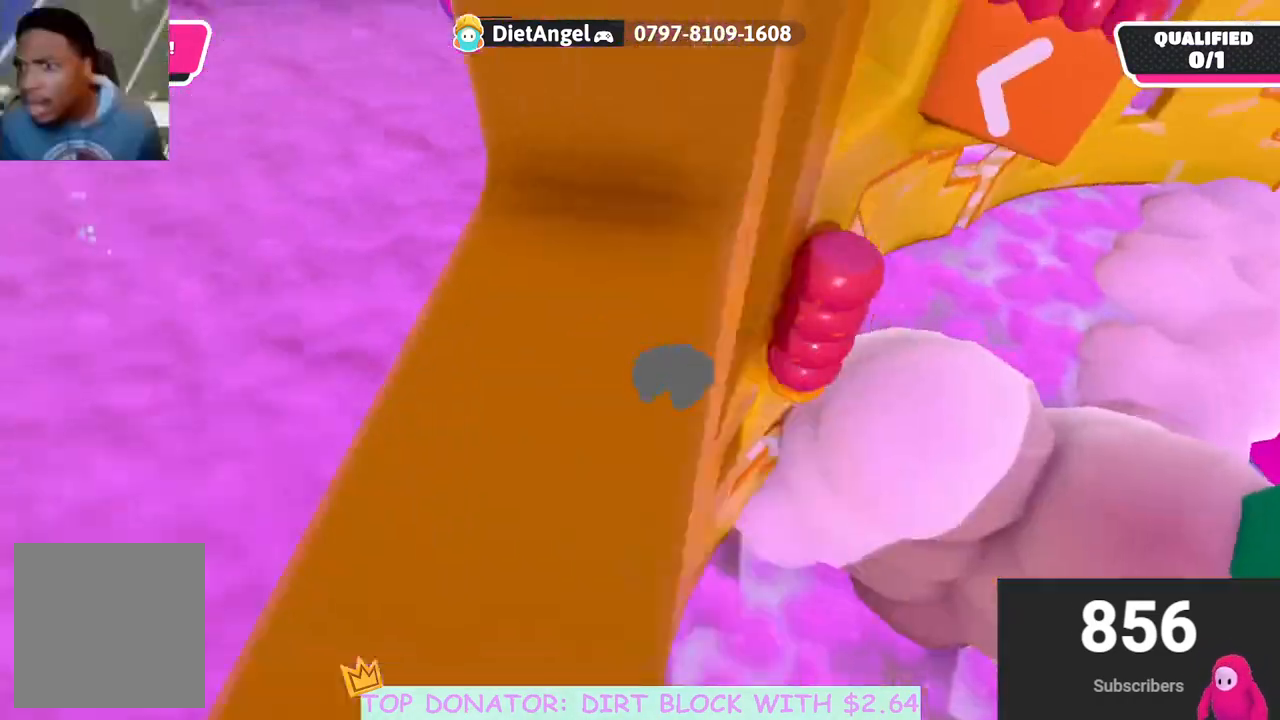
{"buttons": [], "left_stick": "down-left", "right_stick": "center", "events": [[150, "right_stick", "center"], [200, "left_stick", "down-left"]]}
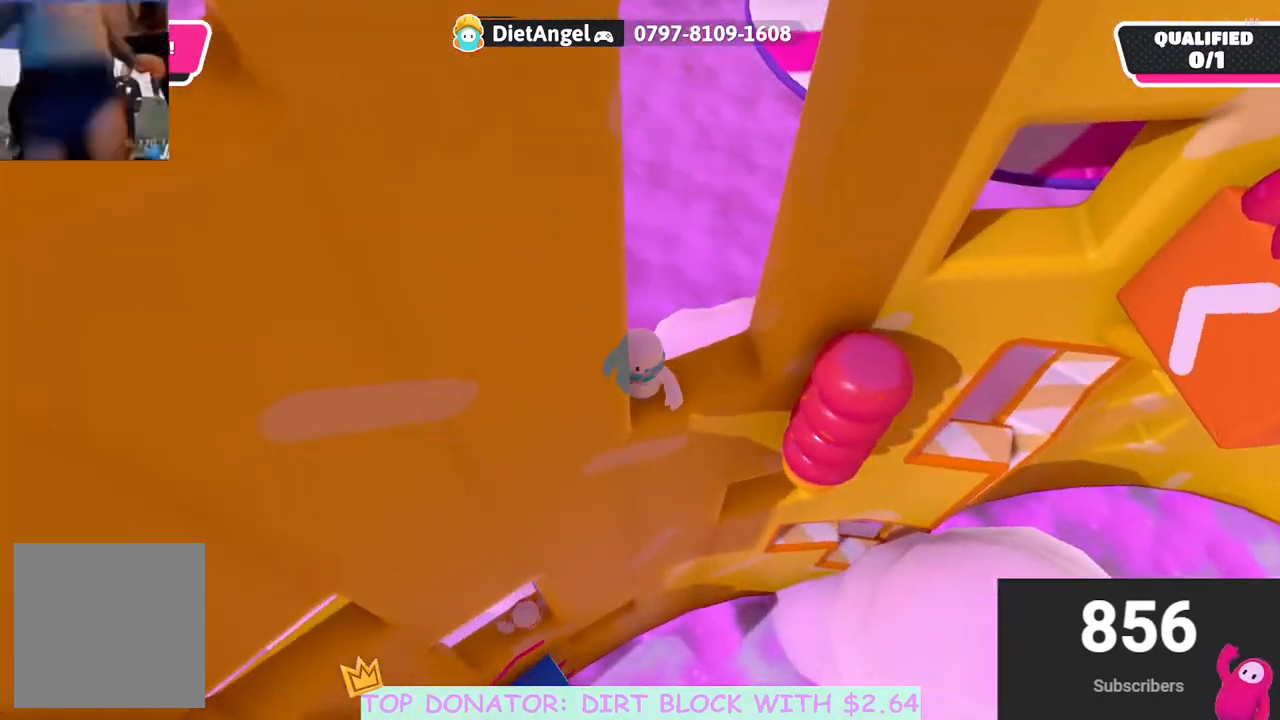
{"buttons": [], "left_stick": "center", "right_stick": "center", "events": [[183, "left_stick", "center"]]}
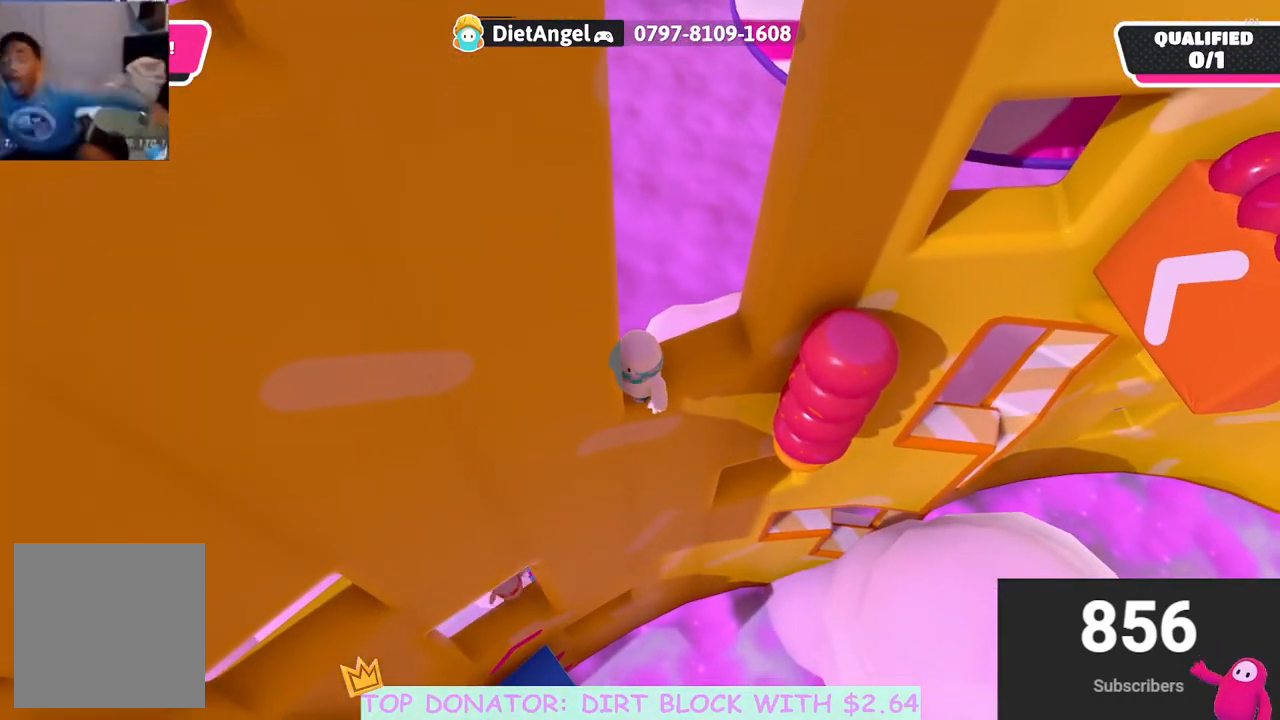
{"buttons": [], "left_stick": "right", "right_stick": "center", "events": [[117, "left_stick", "left"], [233, "left_stick", "center"], [383, "left_stick", "right"]]}
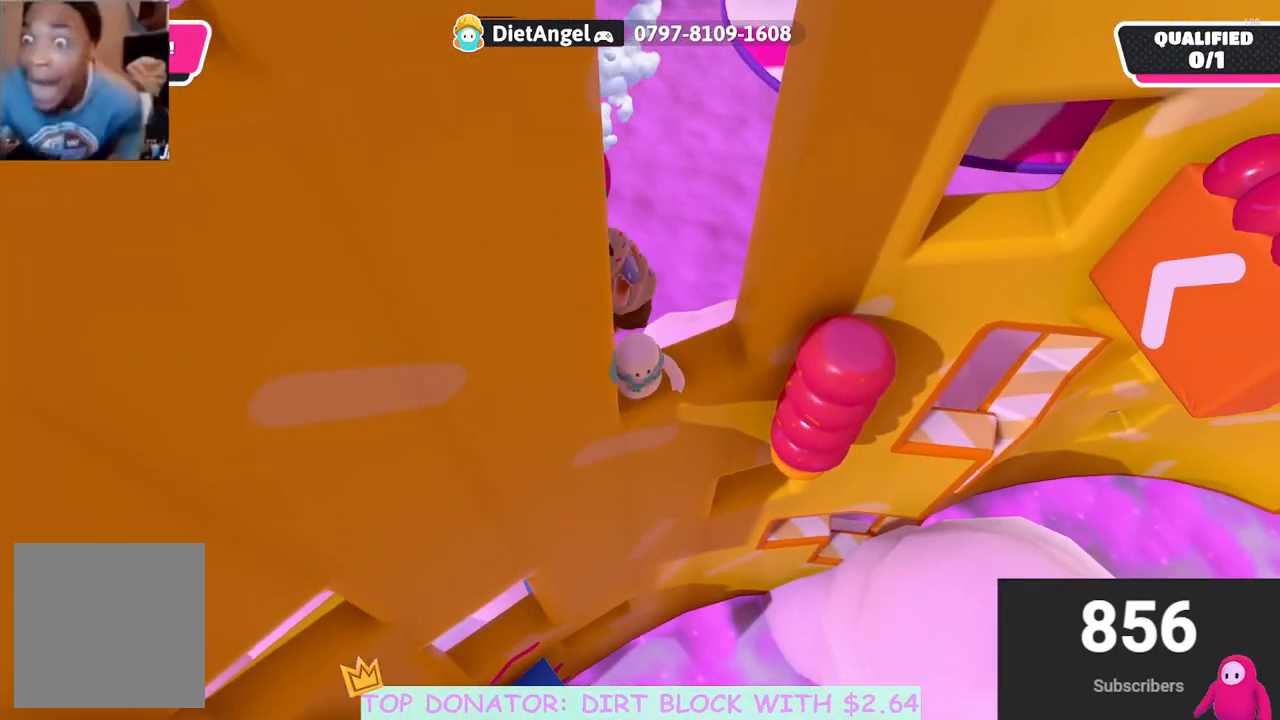
{"buttons": ["A"], "left_stick": "up", "right_stick": "center", "events": [[83, "left_stick", "down-right"], [200, "left_stick", "right"], [317, "A", "down"], [467, "left_stick", "up"]]}
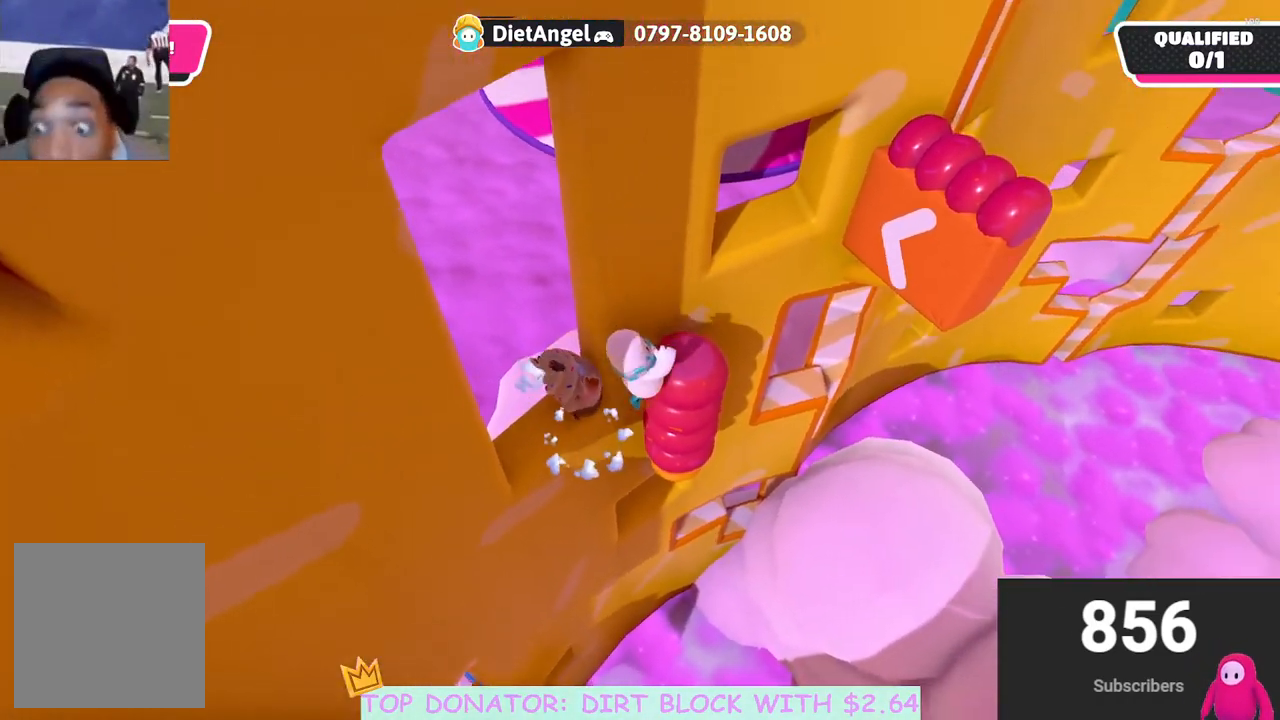
{"buttons": [], "left_stick": "up-left", "right_stick": "center", "events": [[67, "A", "up"], [200, "A", "down"], [367, "A", "up"], [500, "left_stick", "up-left"]]}
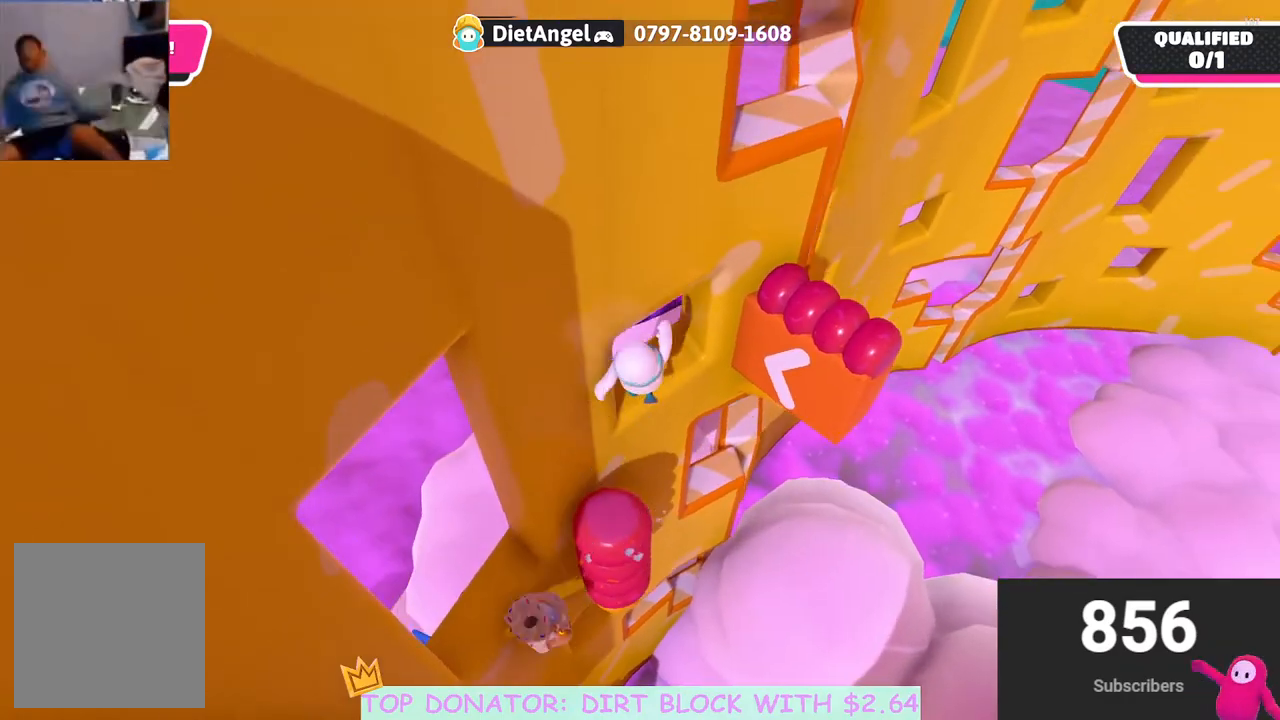
{"buttons": [], "left_stick": "up-left", "right_stick": "up-right", "events": [[33, "right_stick", "down-left"], [100, "R2", "down"], [117, "right_stick", "left"], [233, "right_stick", "center"], [433, "R2", "up"], [467, "right_stick", "up-right"]]}
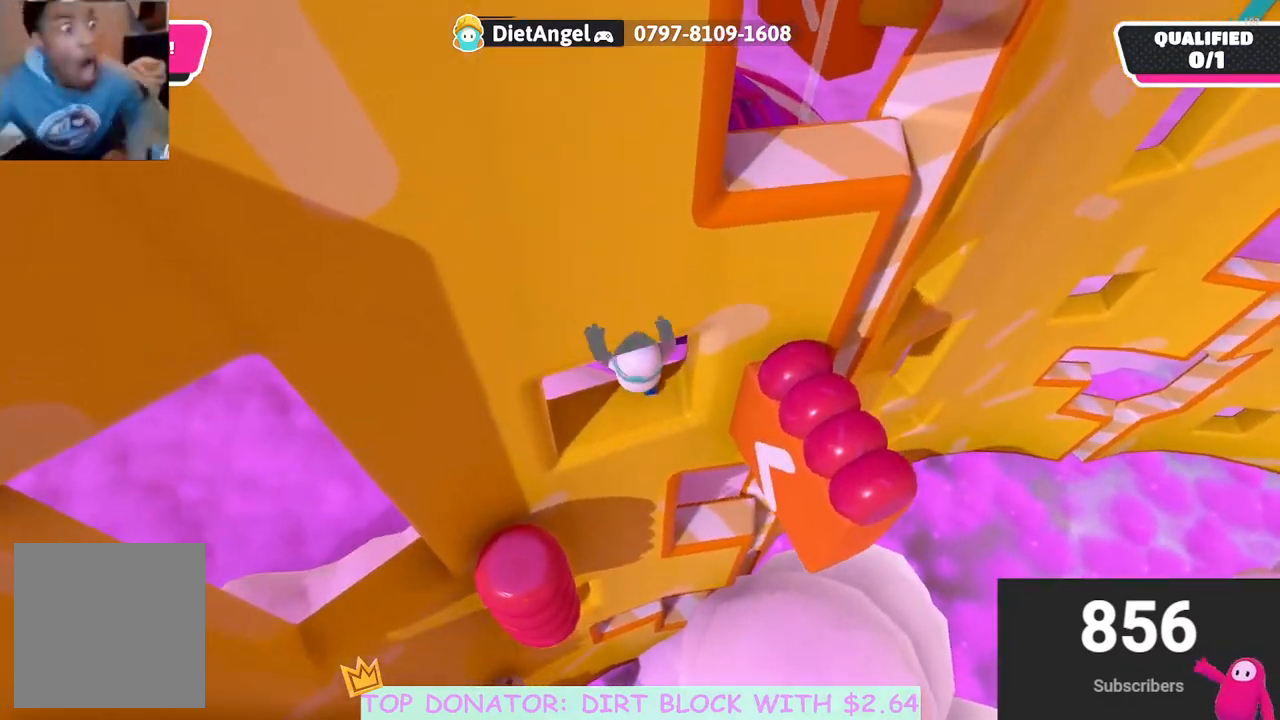
{"buttons": [], "left_stick": "up-left", "right_stick": "right", "events": [[117, "A", "down"], [133, "right_stick", "center"], [267, "A", "up"], [483, "right_stick", "right"]]}